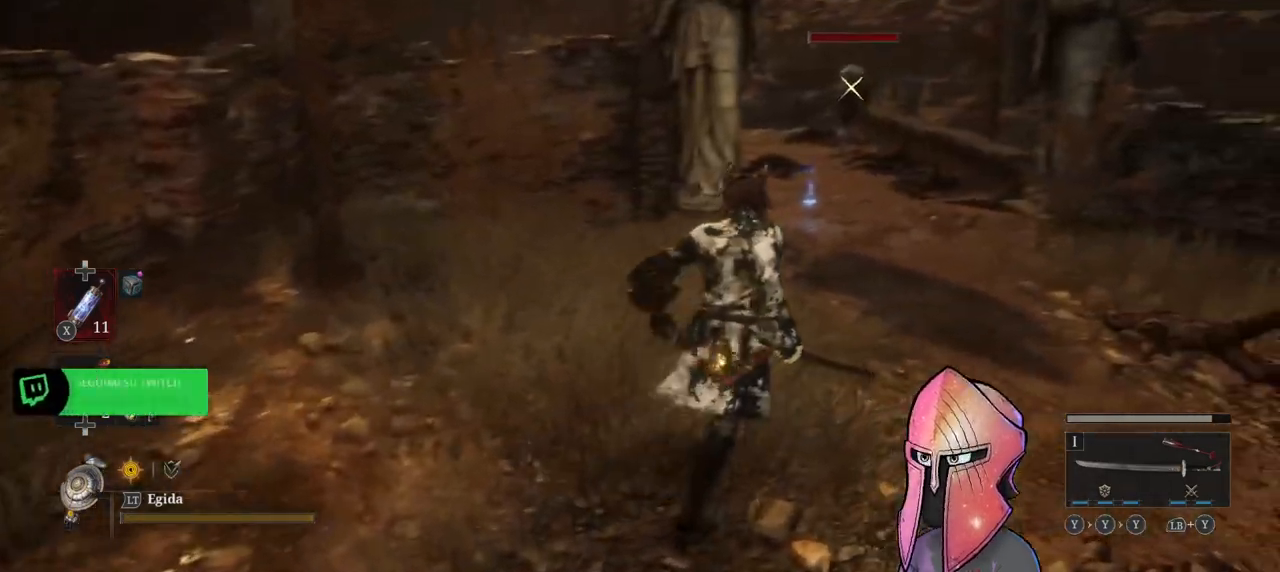
Gameplay with a controller (Xbox layout); each line is a JSON object with the inputs held at the frame after it. "events" lists button and stick changes between this image and that frame as [ms after this image, input, new state], when the widget could be followed in between.
{"buttons": ["B"], "left_stick": "up", "right_stick": "center", "events": [[67, "B", "down"], [417, "left_stick", "up"]]}
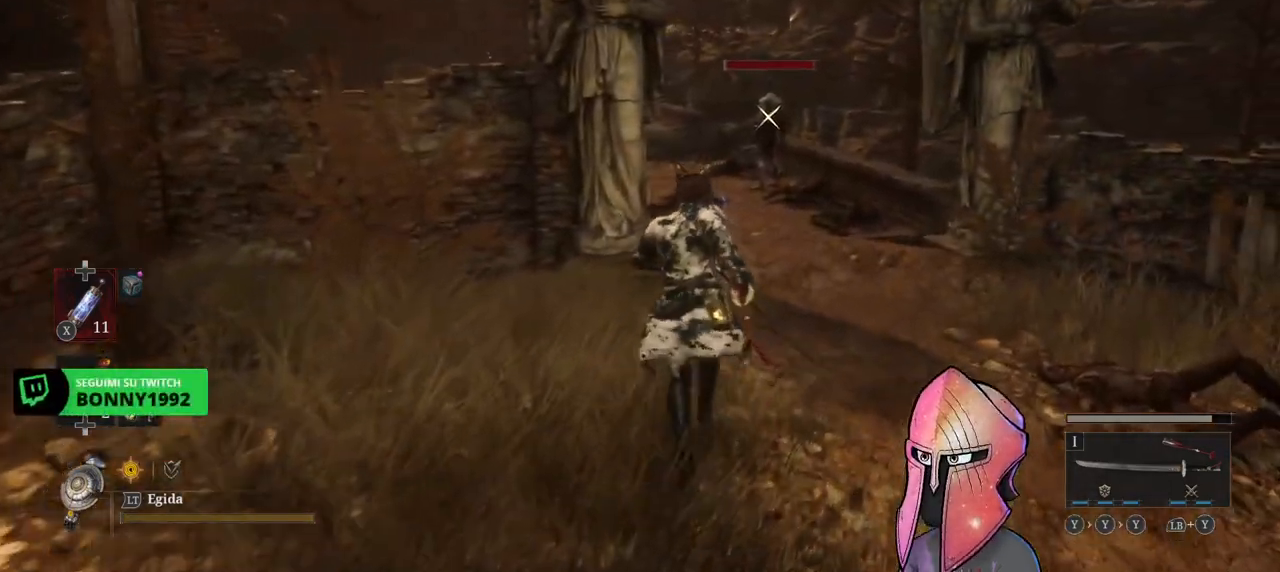
{"buttons": ["B"], "left_stick": "up", "right_stick": "center", "events": []}
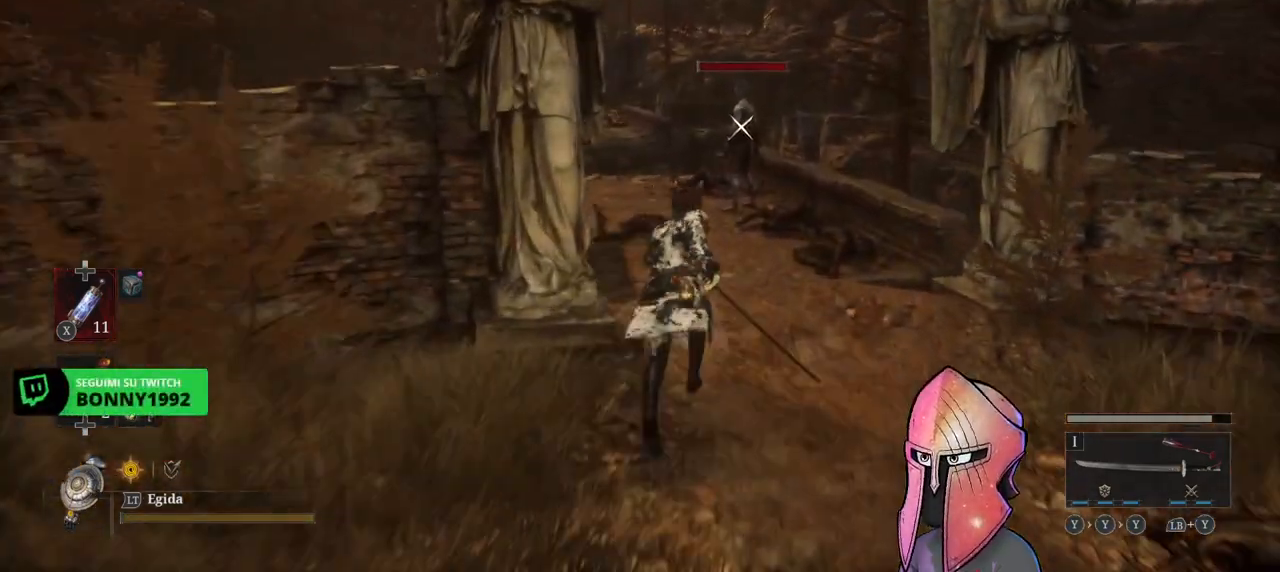
{"buttons": ["B"], "left_stick": "up", "right_stick": "center", "events": []}
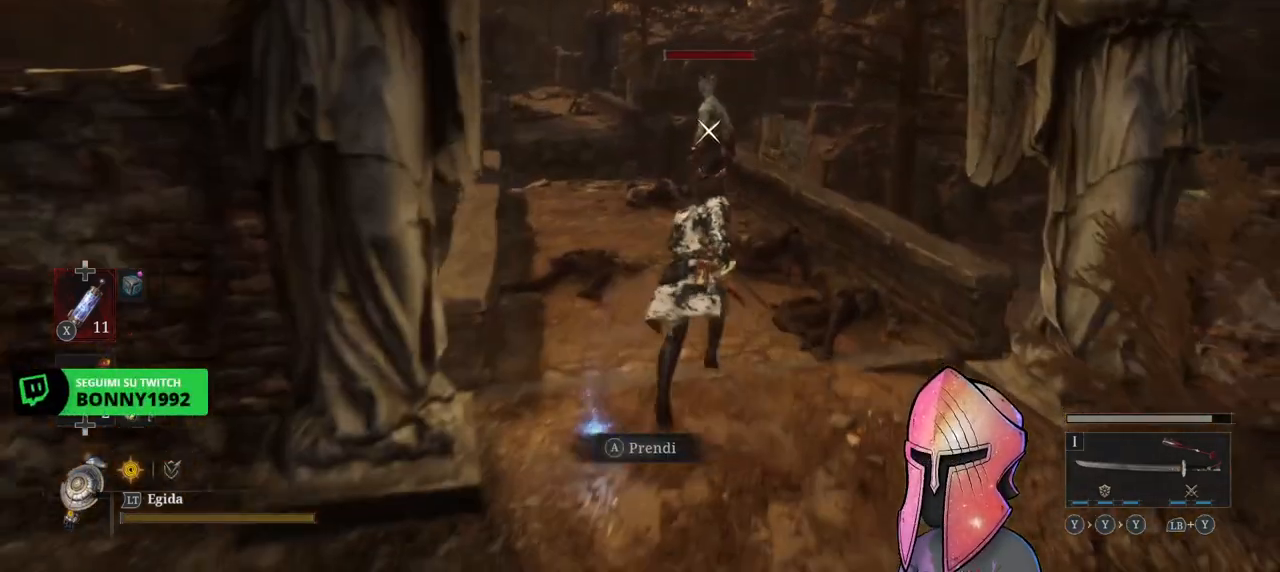
{"buttons": ["B"], "left_stick": "up", "right_stick": "center", "events": []}
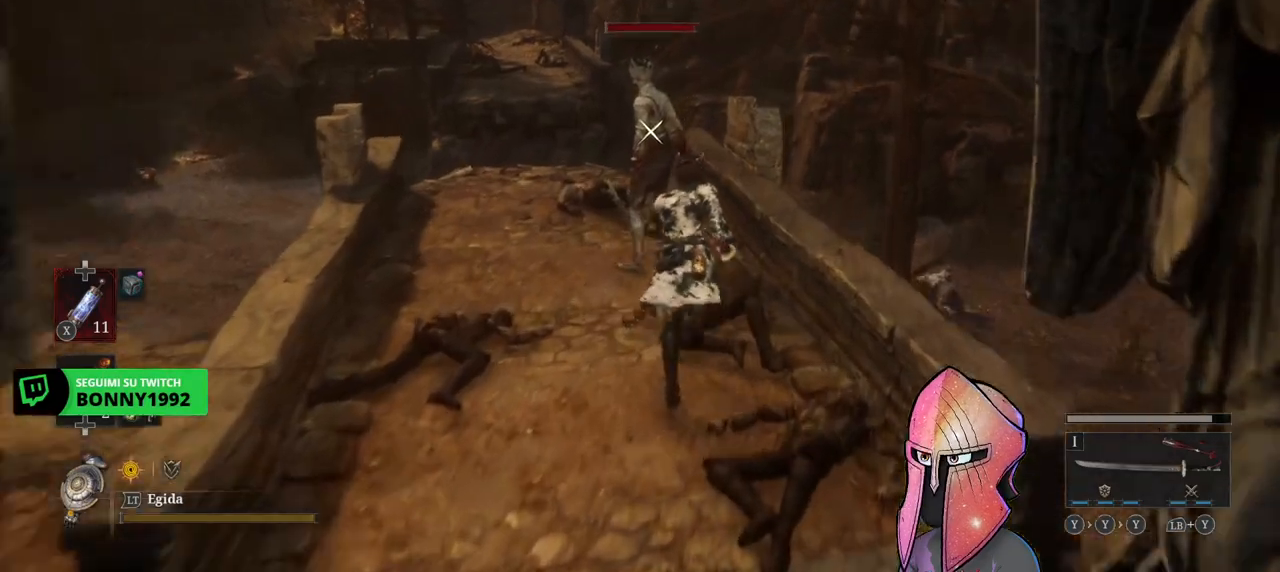
{"buttons": [], "left_stick": "center", "right_stick": "center", "events": [[250, "R1", "down"], [350, "R1", "up"], [350, "left_stick", "center"], [383, "R1", "down"], [467, "R1", "up"], [483, "B", "up"]]}
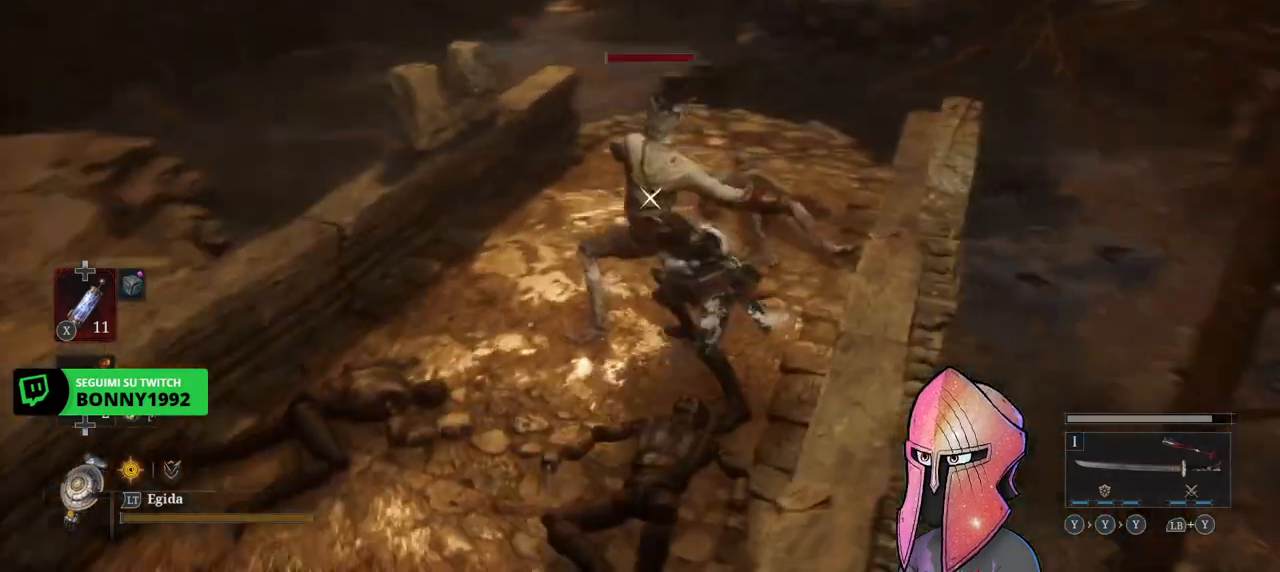
{"buttons": [], "left_stick": "center", "right_stick": "center", "events": [[33, "R1", "down"], [117, "R1", "up"], [167, "R1", "down"], [233, "R1", "up"], [283, "R1", "down"], [367, "R1", "up"], [417, "R1", "down"], [500, "R1", "up"]]}
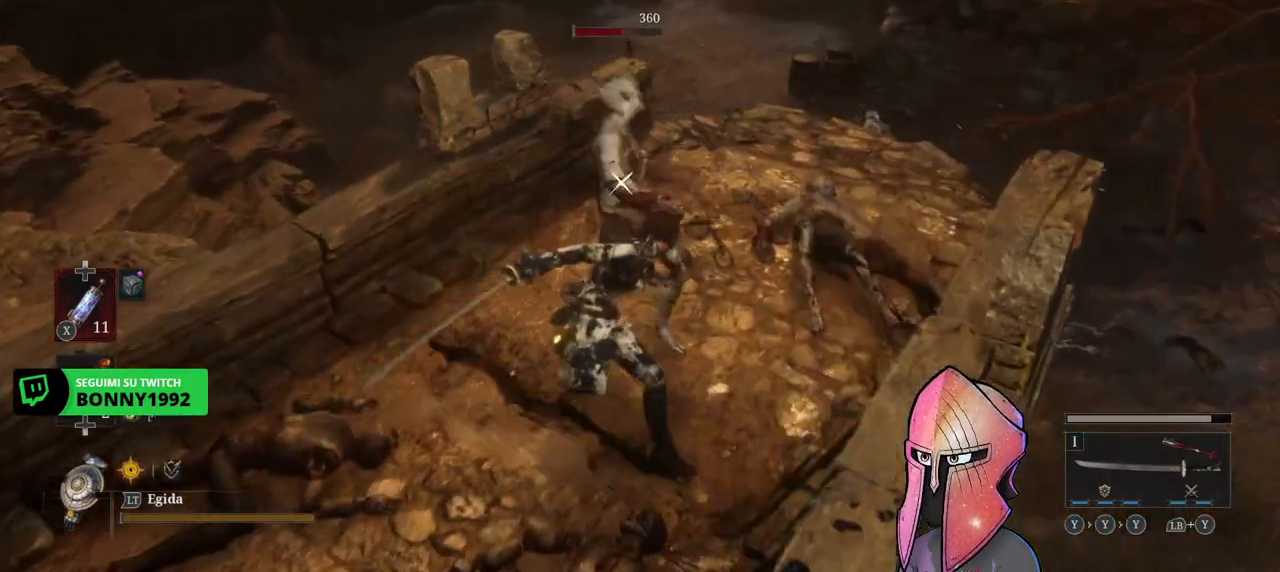
{"buttons": ["R1"], "left_stick": "center", "right_stick": "center", "events": [[67, "R1", "down"], [150, "R1", "up"], [200, "R1", "down"], [300, "R1", "up"], [333, "R1", "down"], [433, "R1", "up"], [467, "R1", "down"]]}
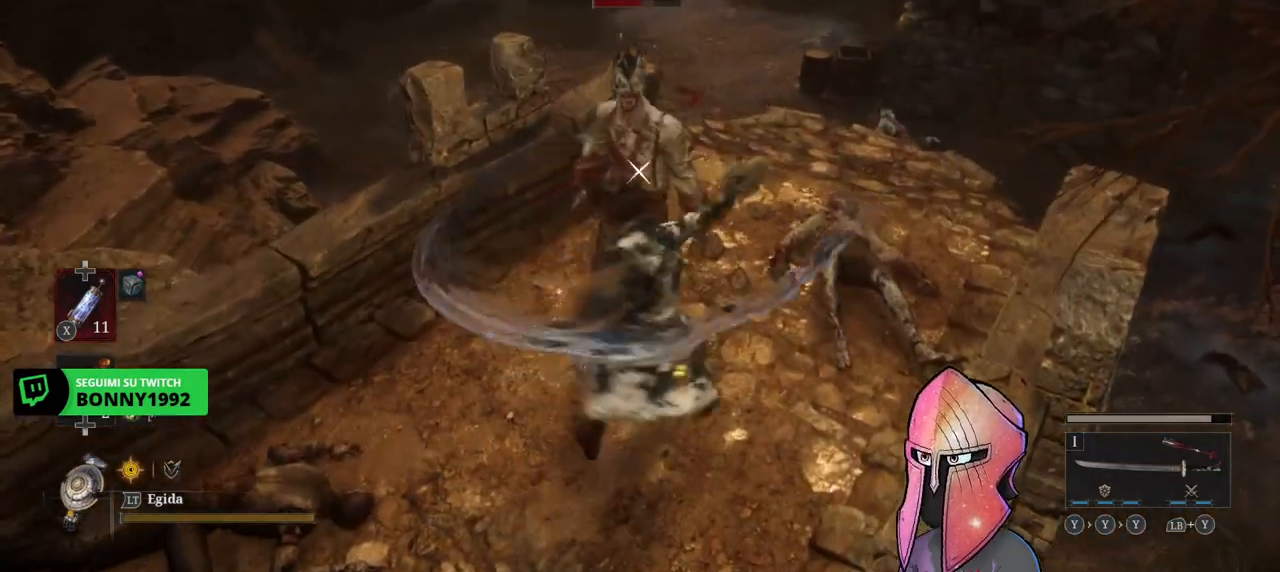
{"buttons": [], "left_stick": "center", "right_stick": "center", "events": [[67, "R1", "up"], [100, "R1", "down"], [200, "R1", "up"]]}
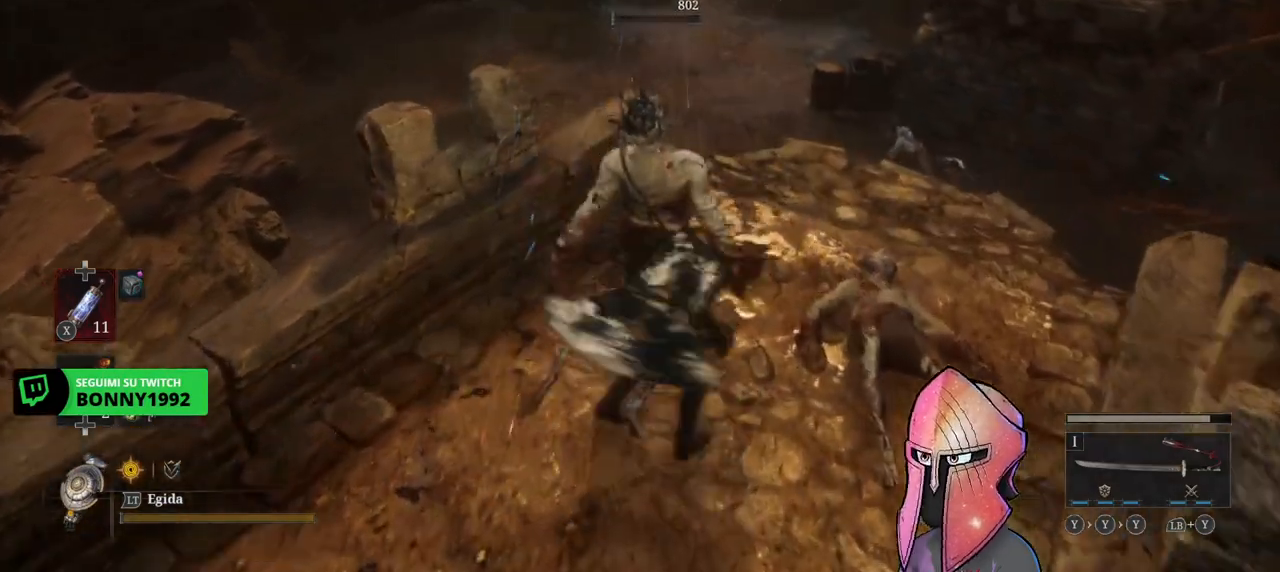
{"buttons": [], "left_stick": "center", "right_stick": "right", "events": [[133, "right_stick", "right"]]}
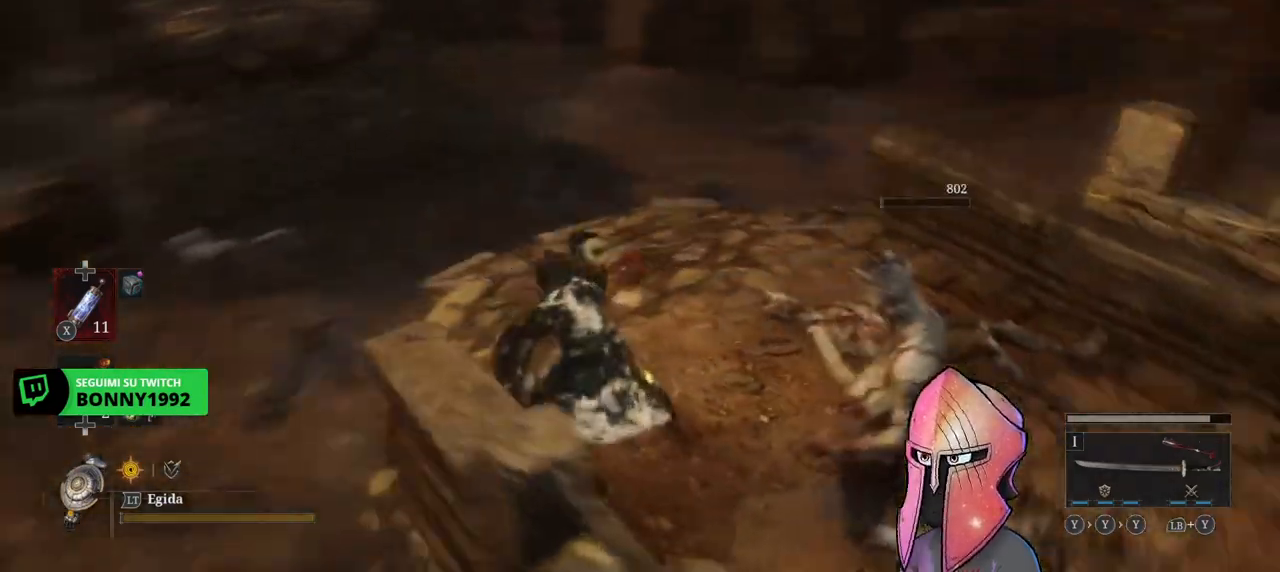
{"buttons": [], "left_stick": "right", "right_stick": "right", "events": [[33, "right_stick", "center"], [283, "right_stick", "down-right"], [433, "left_stick", "right"], [500, "right_stick", "right"]]}
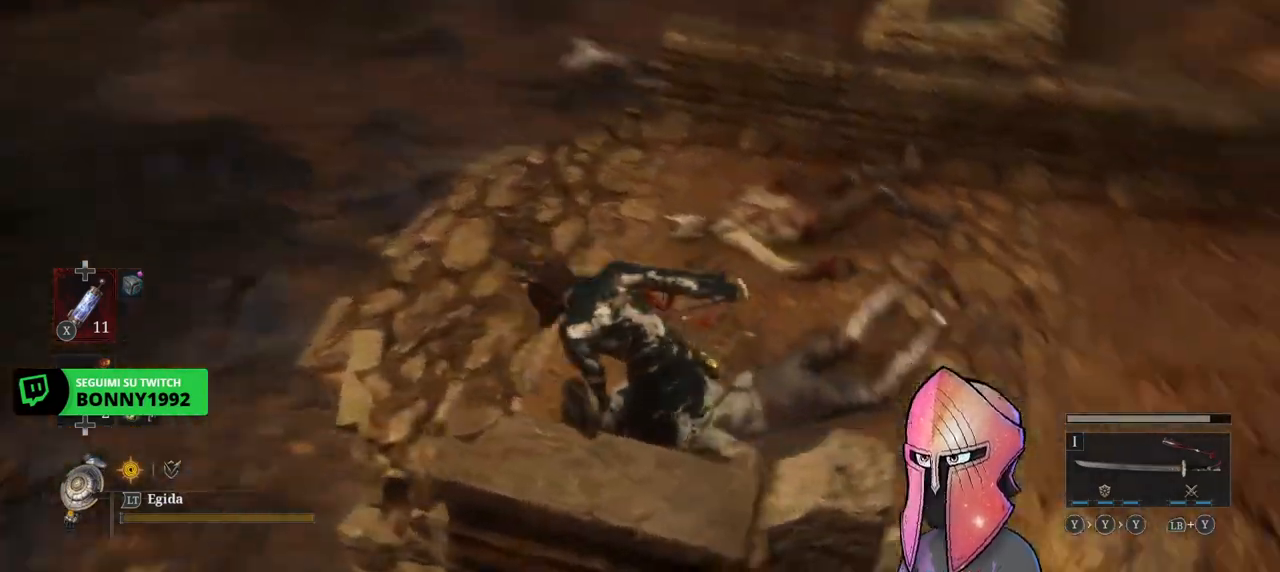
{"buttons": [], "left_stick": "up-right", "right_stick": "up-right", "events": [[33, "left_stick", "up-right"], [150, "right_stick", "center"], [167, "left_stick", "up"], [283, "left_stick", "center"], [400, "right_stick", "up-right"], [483, "left_stick", "up-right"]]}
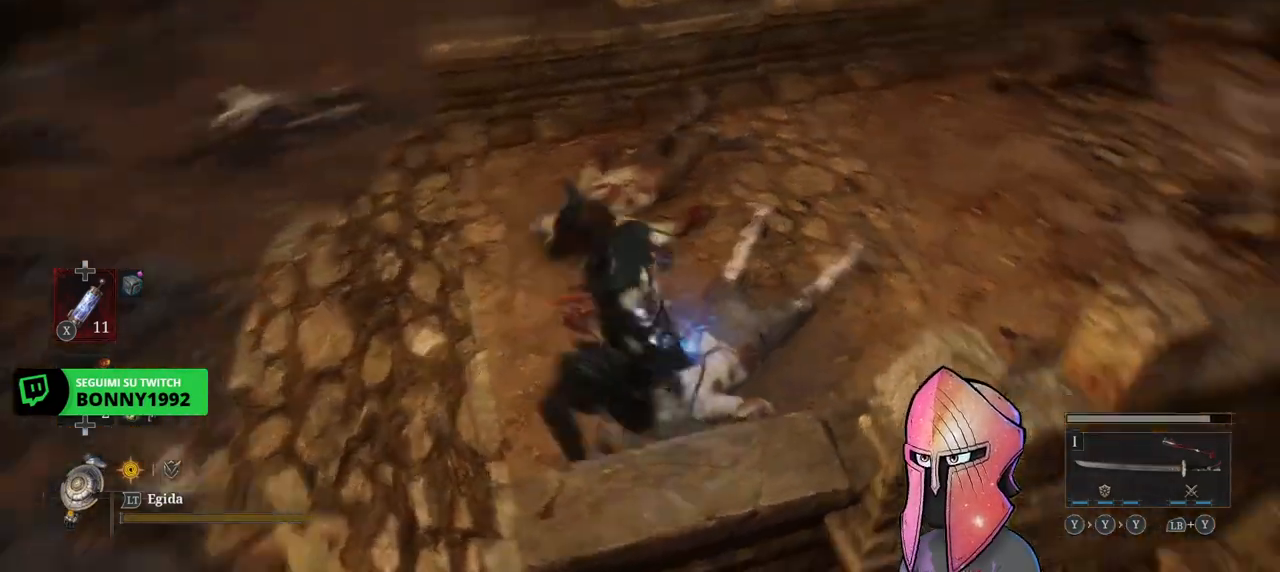
{"buttons": [], "left_stick": "up", "right_stick": "right", "events": [[133, "right_stick", "right"], [350, "left_stick", "up"]]}
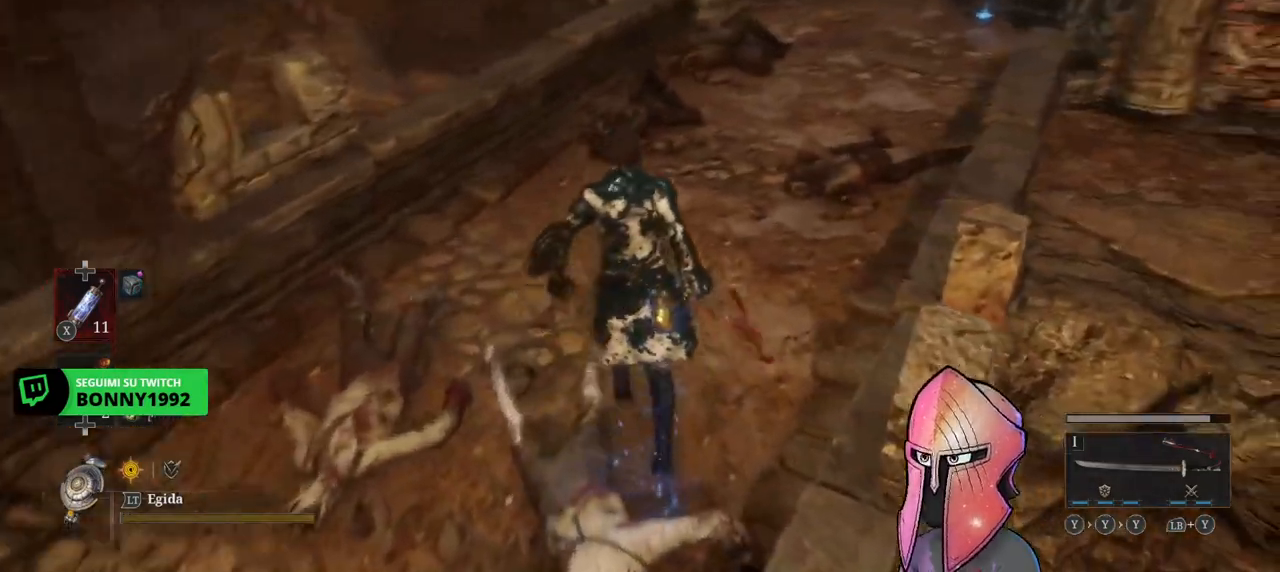
{"buttons": ["B"], "left_stick": "up", "right_stick": "center", "events": [[17, "right_stick", "center"], [50, "B", "down"]]}
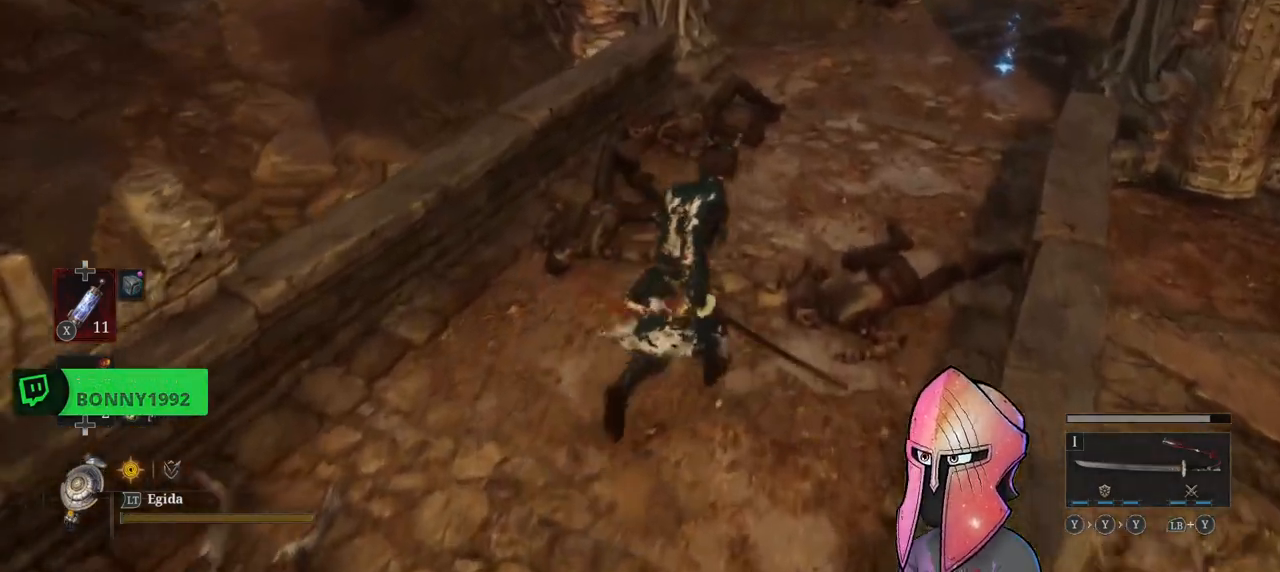
{"buttons": ["B"], "left_stick": "up", "right_stick": "center", "events": []}
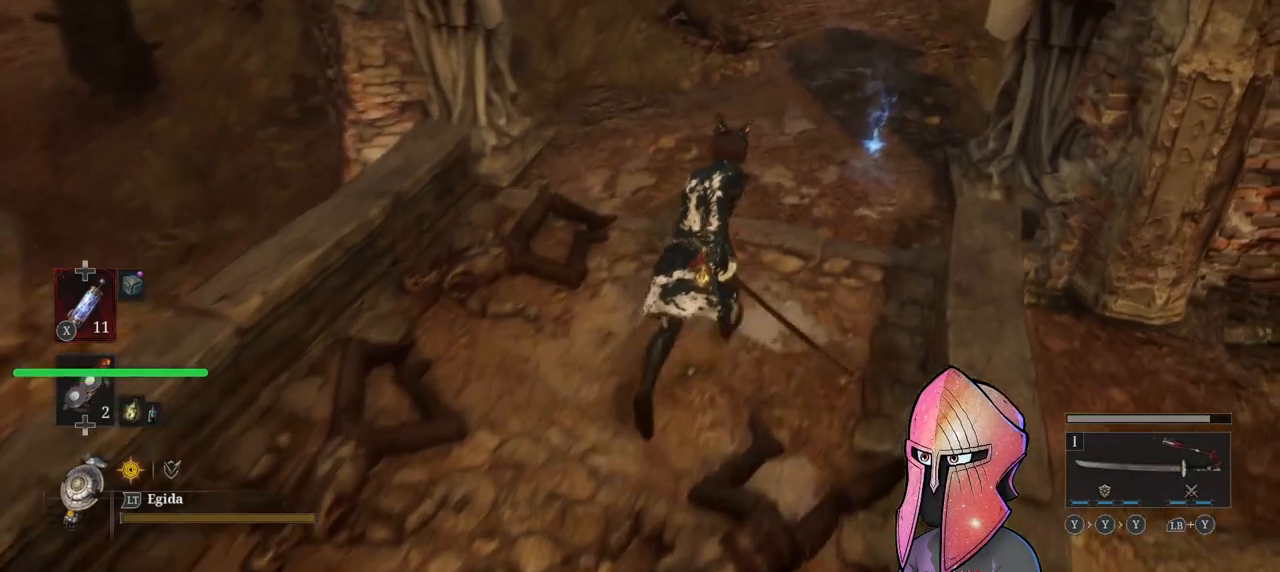
{"buttons": ["A", "B"], "left_stick": "up", "right_stick": "center", "events": [[400, "A", "down"]]}
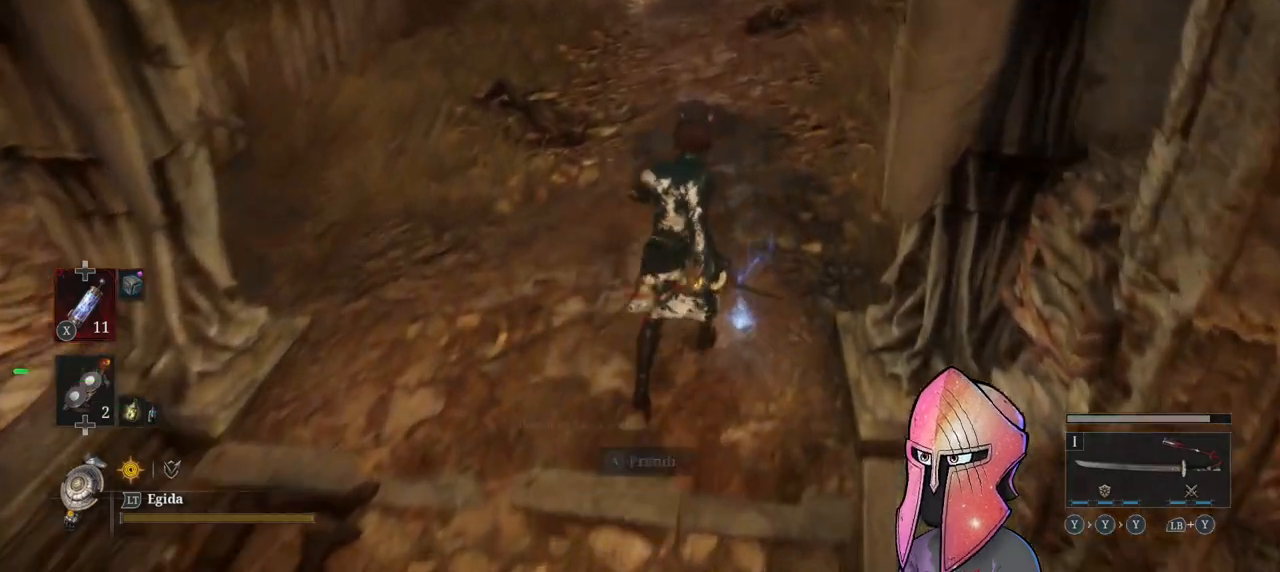
{"buttons": [], "left_stick": "up", "right_stick": "right", "events": [[33, "A", "up"], [67, "B", "up"], [200, "right_stick", "left"], [400, "right_stick", "center"], [450, "right_stick", "right"]]}
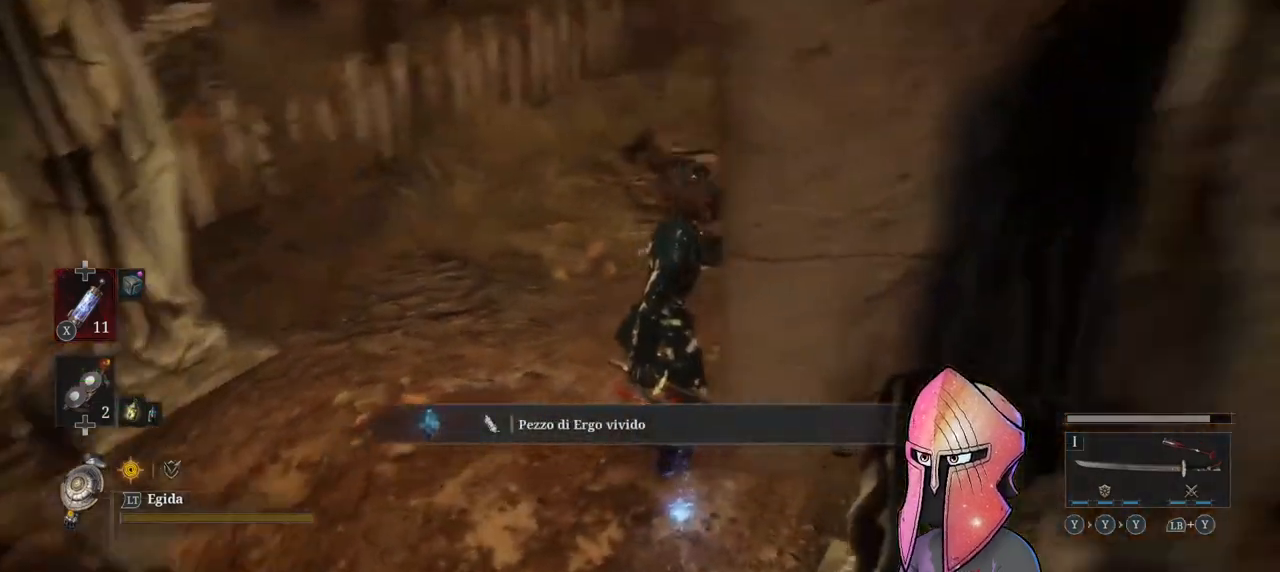
{"buttons": [], "left_stick": "up", "right_stick": "center", "events": [[167, "right_stick", "center"]]}
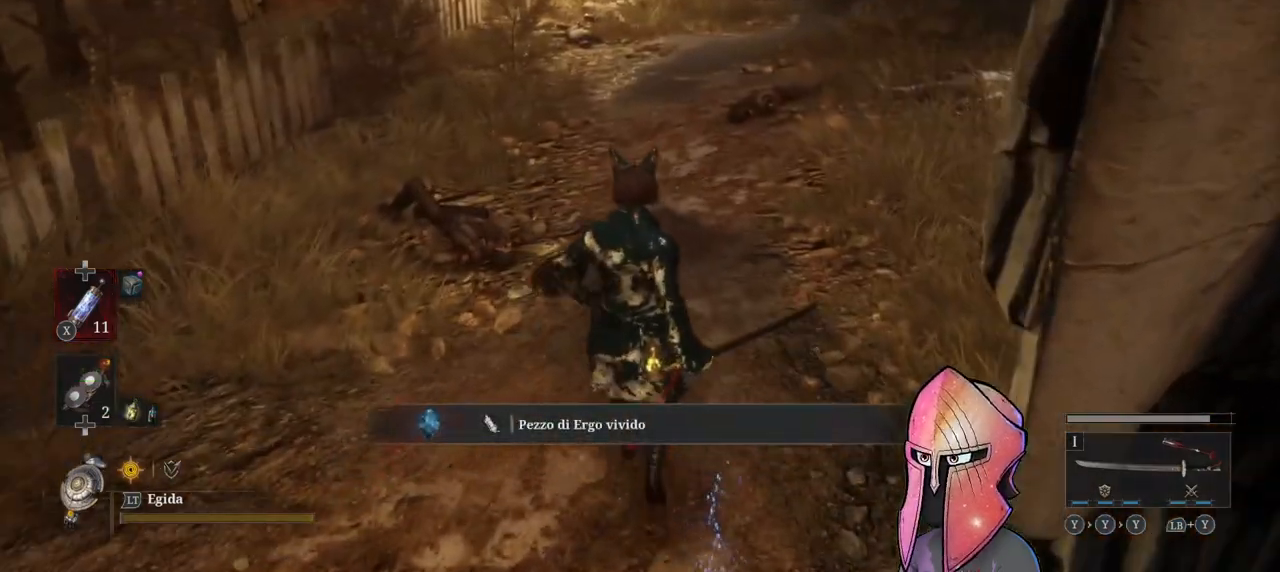
{"buttons": ["B"], "left_stick": "up", "right_stick": "center", "events": [[167, "B", "down"]]}
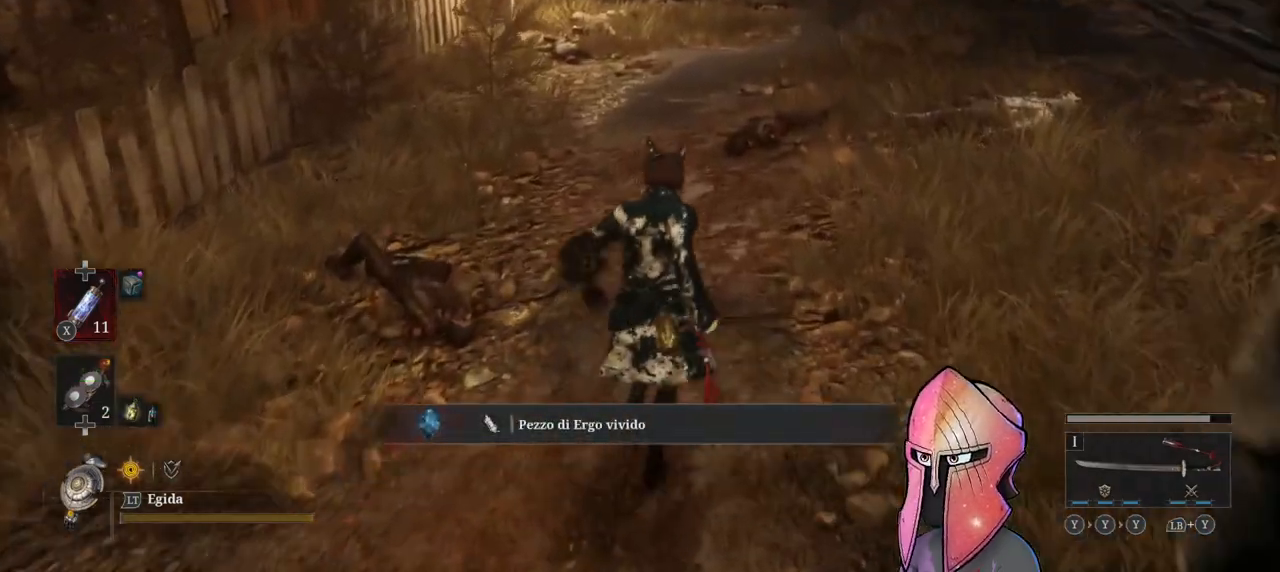
{"buttons": ["B"], "left_stick": "up", "right_stick": "center", "events": []}
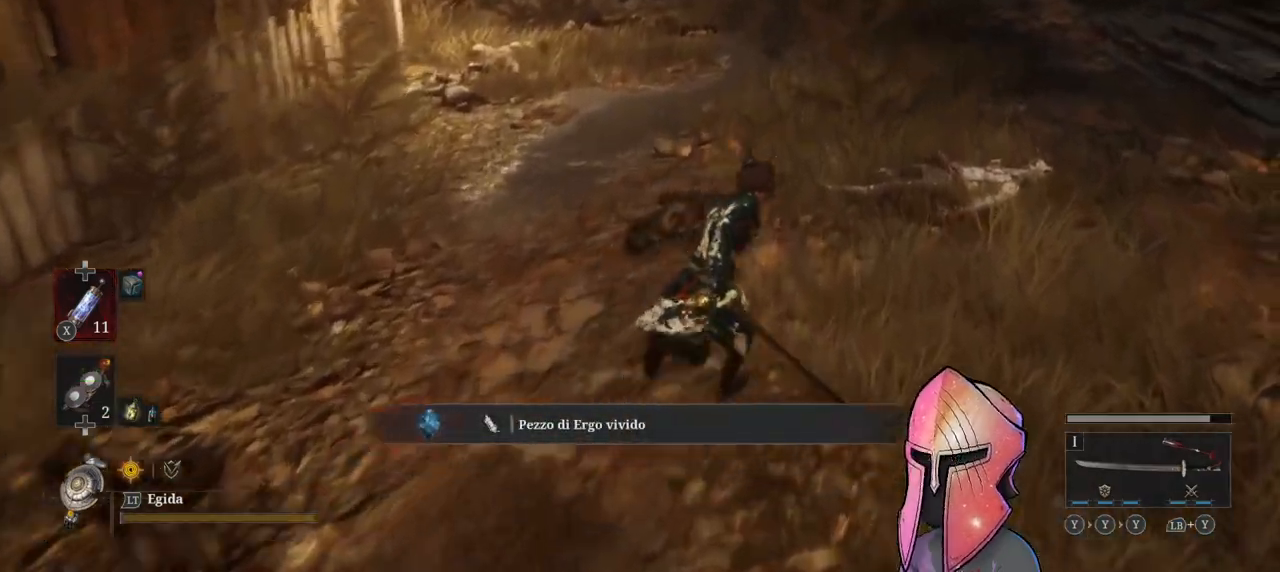
{"buttons": ["B"], "left_stick": "up", "right_stick": "center", "events": []}
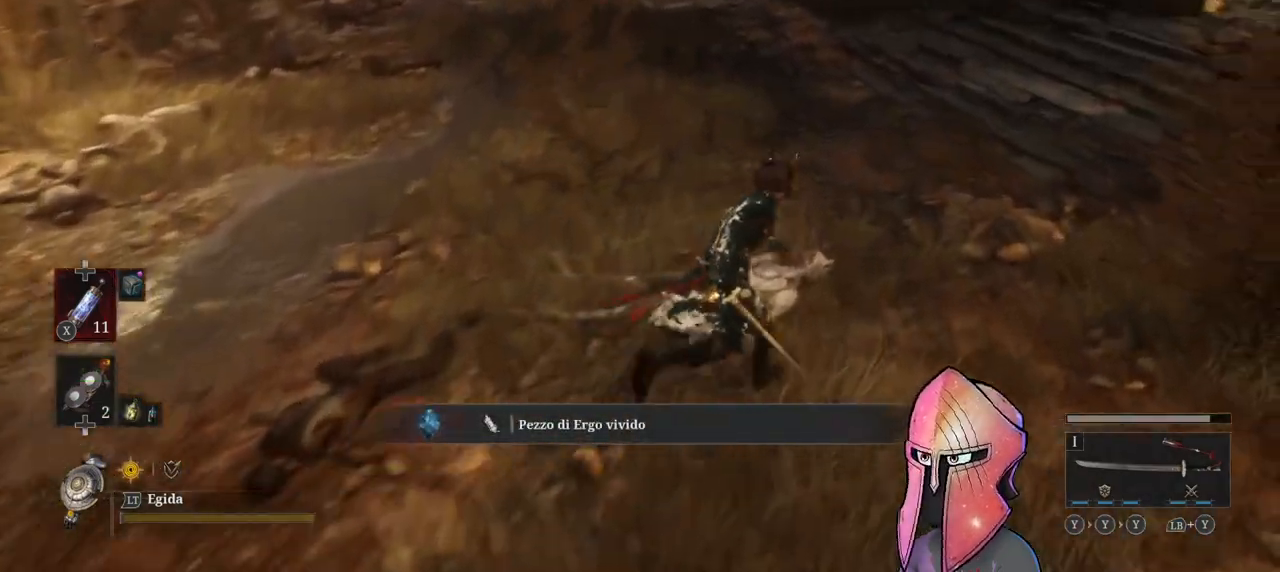
{"buttons": ["B"], "left_stick": "up", "right_stick": "center", "events": []}
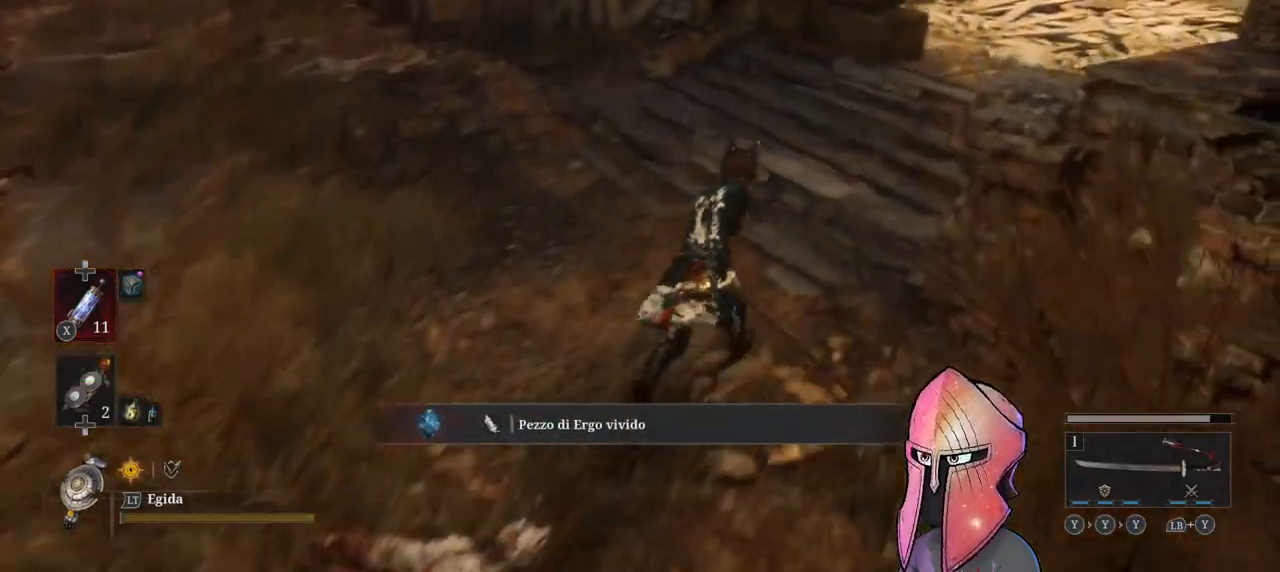
{"buttons": ["B"], "left_stick": "up", "right_stick": "center", "events": []}
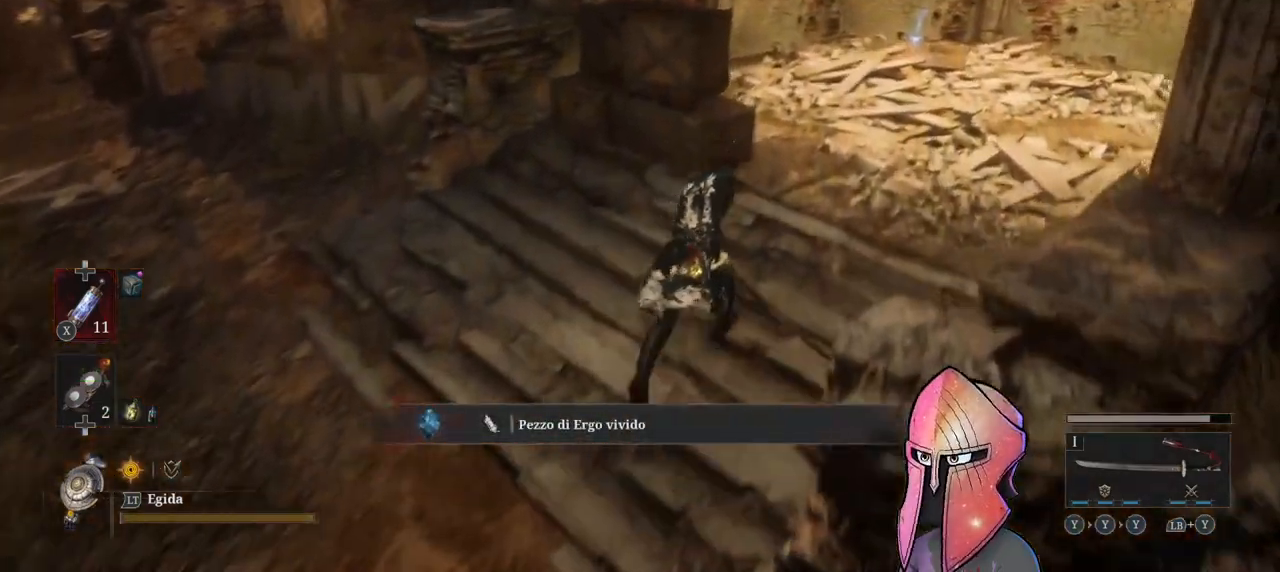
{"buttons": ["B"], "left_stick": "up", "right_stick": "center", "events": []}
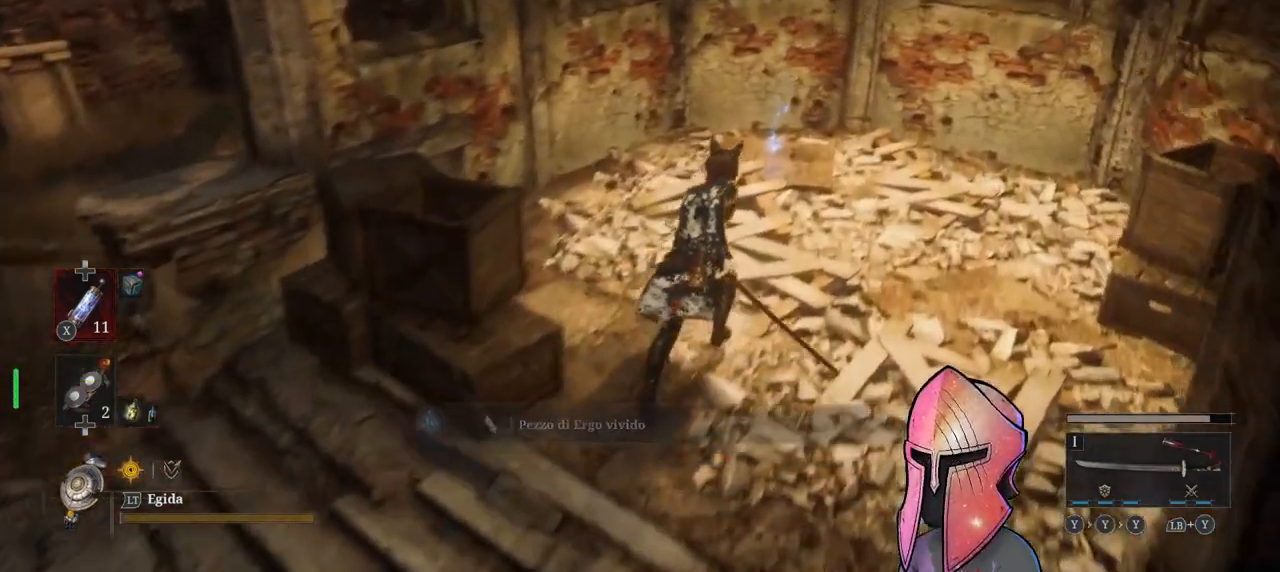
{"buttons": ["B"], "left_stick": "up", "right_stick": "center", "events": []}
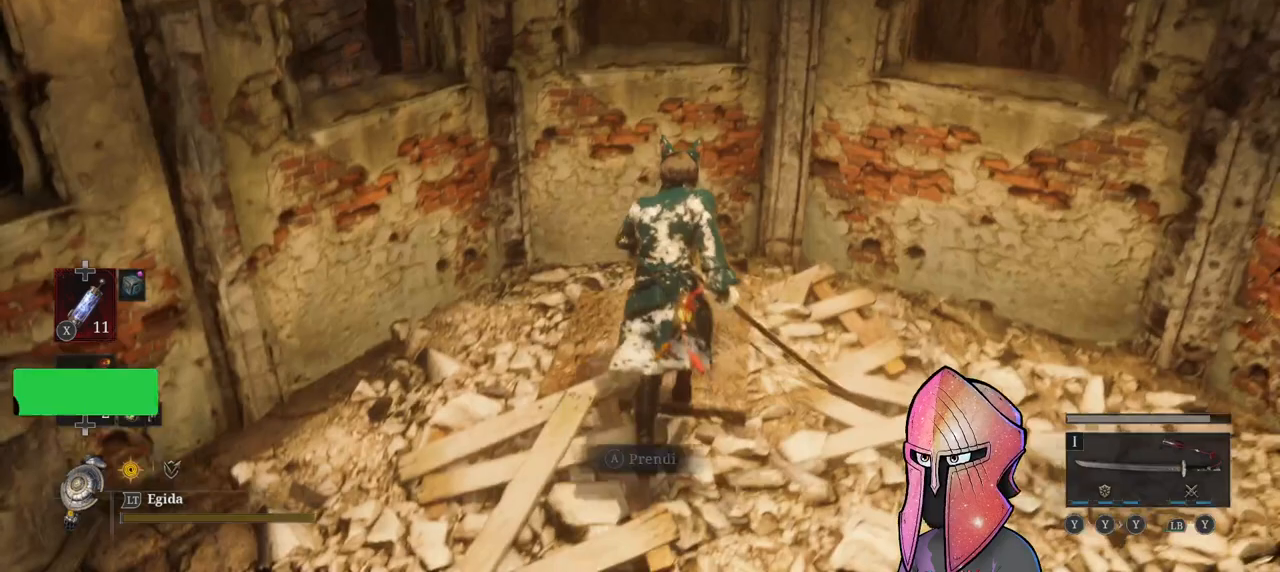
{"buttons": [], "left_stick": "down-right", "right_stick": "right", "events": [[67, "A", "down"], [183, "A", "up"], [233, "B", "up"], [233, "left_stick", "down-right"], [350, "right_stick", "right"]]}
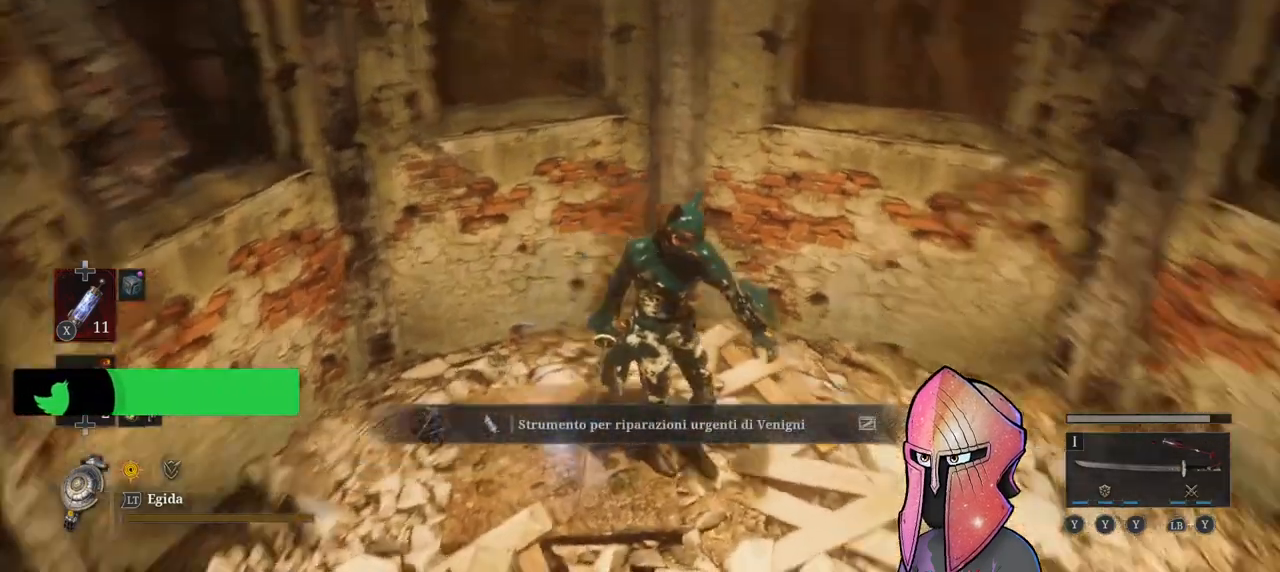
{"buttons": [], "left_stick": "up-right", "right_stick": "right", "events": [[283, "left_stick", "up-right"]]}
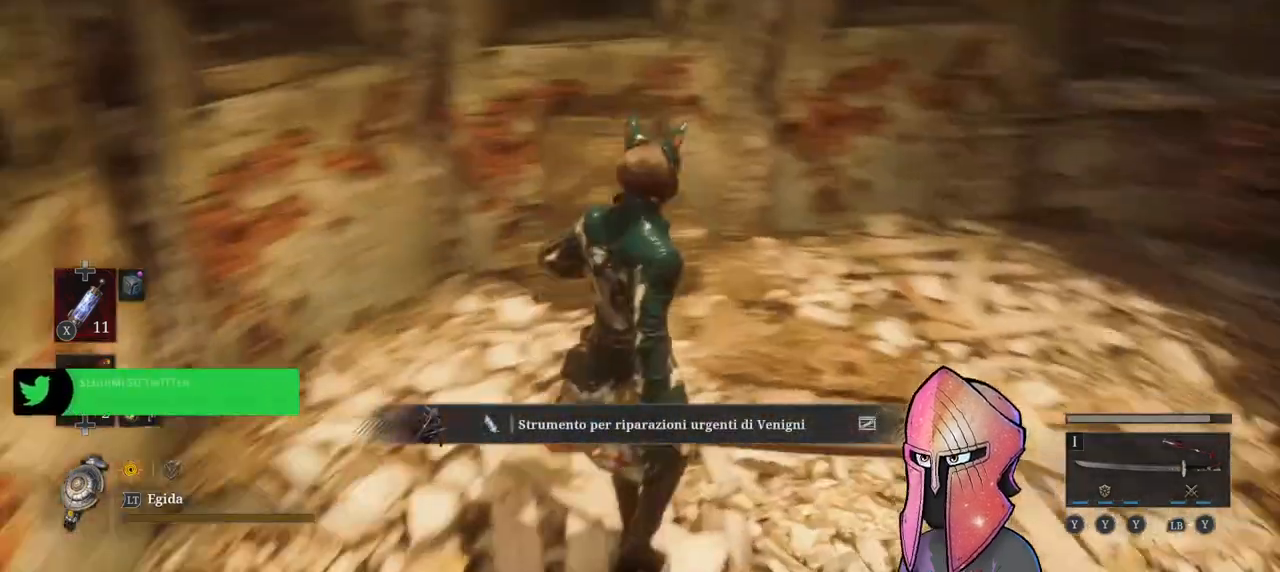
{"buttons": [], "left_stick": "up", "right_stick": "center", "events": [[67, "right_stick", "center"], [133, "B", "down"], [200, "left_stick", "up"], [233, "B", "up"], [333, "B", "down"], [417, "B", "up"]]}
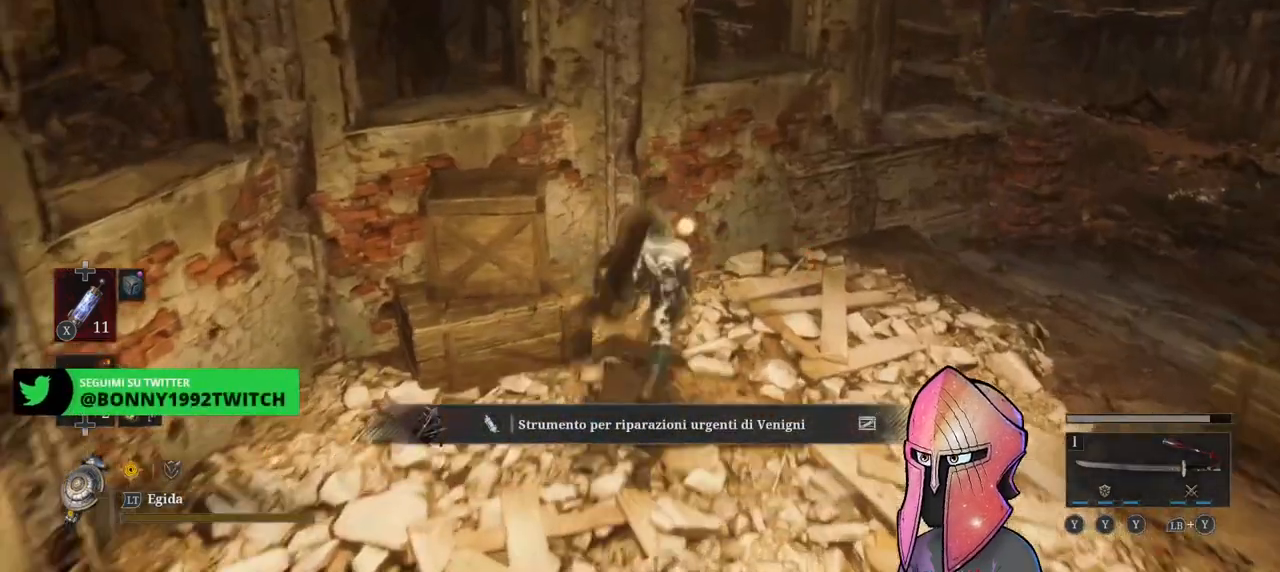
{"buttons": [], "left_stick": "up-right", "right_stick": "center", "events": [[33, "left_stick", "center"], [150, "right_stick", "right"], [417, "left_stick", "up-right"], [500, "right_stick", "center"]]}
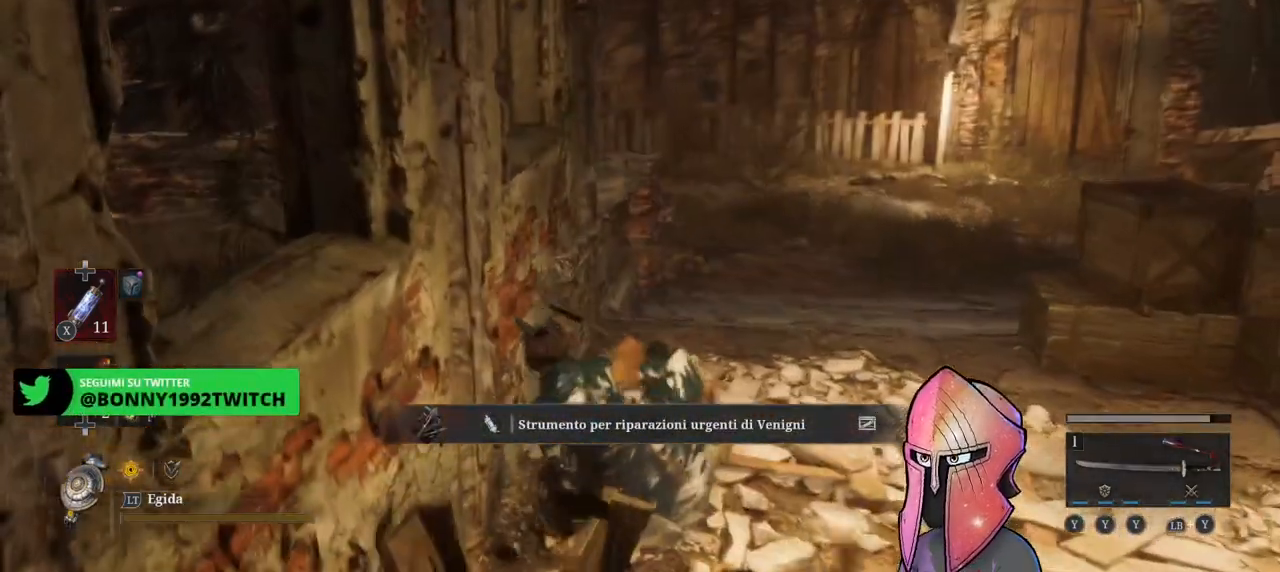
{"buttons": [], "left_stick": "up-right", "right_stick": "center", "events": [[150, "B", "down"], [433, "B", "up"]]}